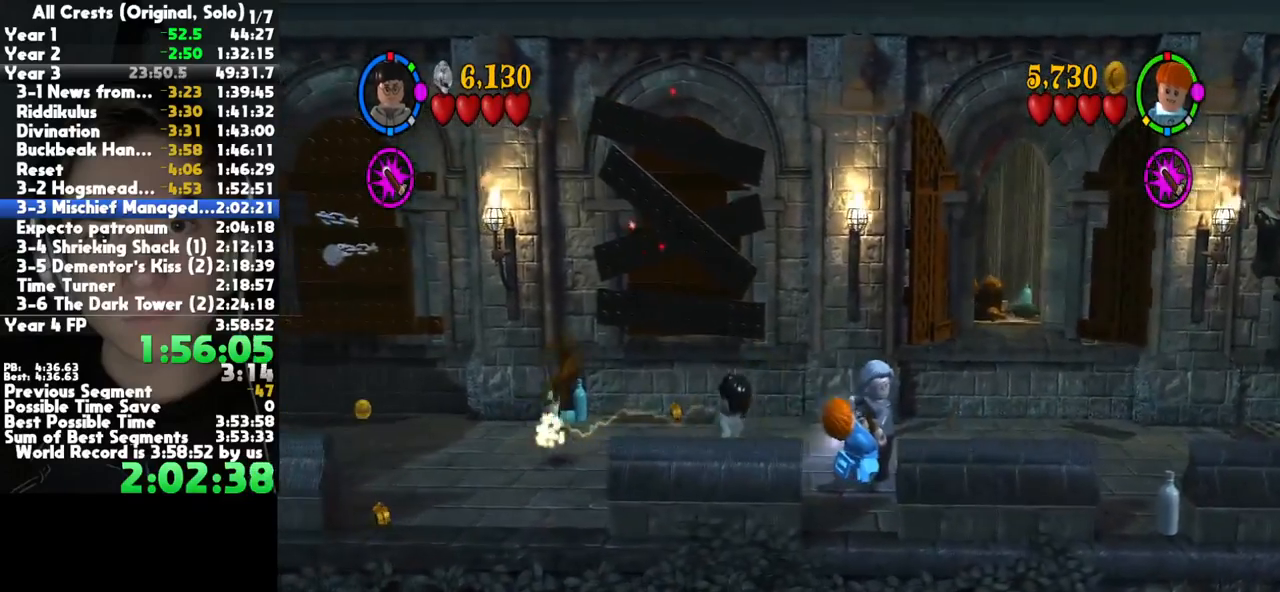
Gameplay with a controller (Xbox layout); each line is a JSON object with the inputs held at the frame after it. "button_events" lists button changes between this image and that frame as [ms after this image, input, new state], when the widget could be followed in between (sticks are given only as held states). This document gives stick clicks only as held states, not as events. Not read: other_buttons.
{"buttons": [], "left_stick": "right", "right_stick": "center", "button_events": []}
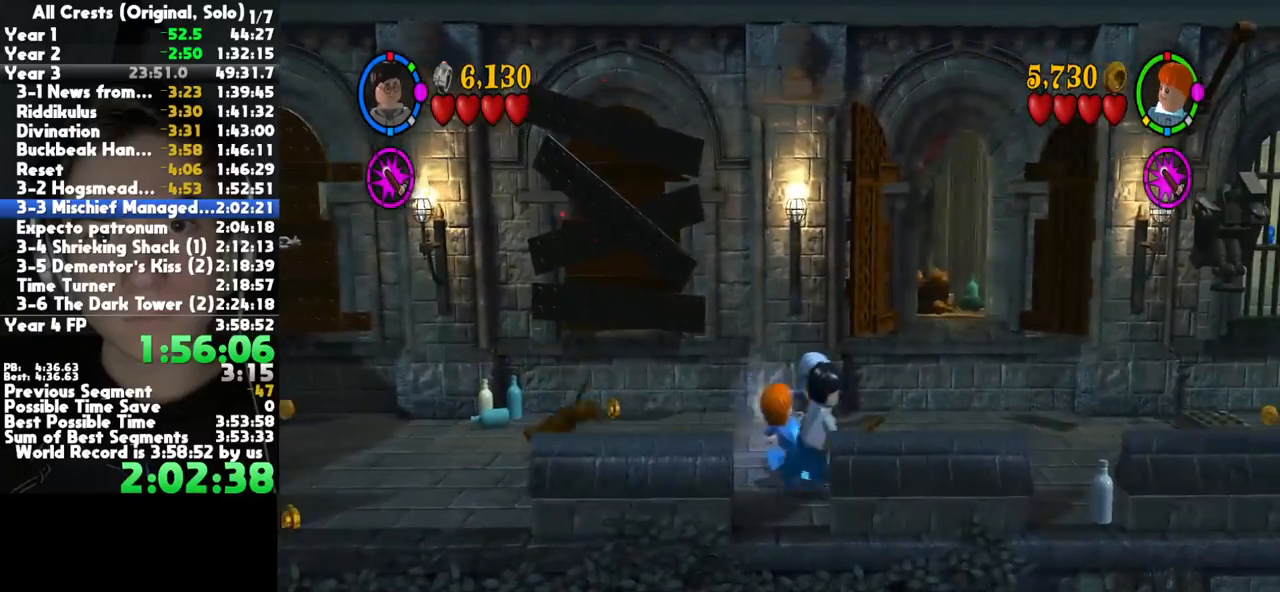
{"buttons": [], "left_stick": "right", "right_stick": "center", "button_events": [[200, "A", "down"], [267, "A", "up"]]}
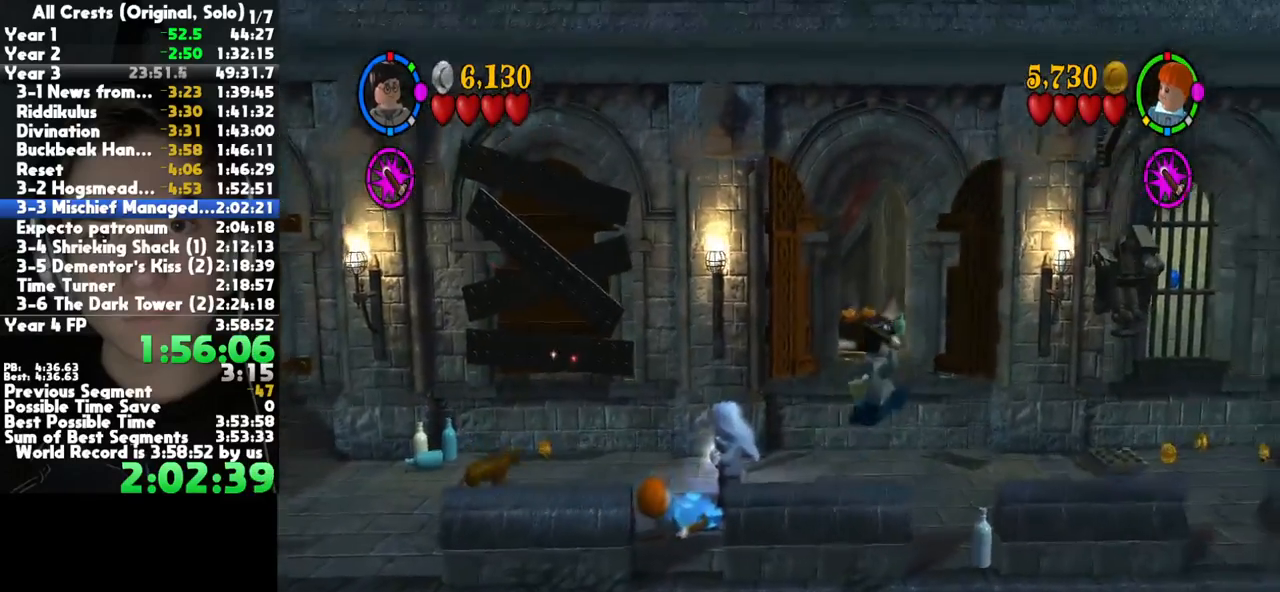
{"buttons": [], "left_stick": "right", "right_stick": "center", "button_events": []}
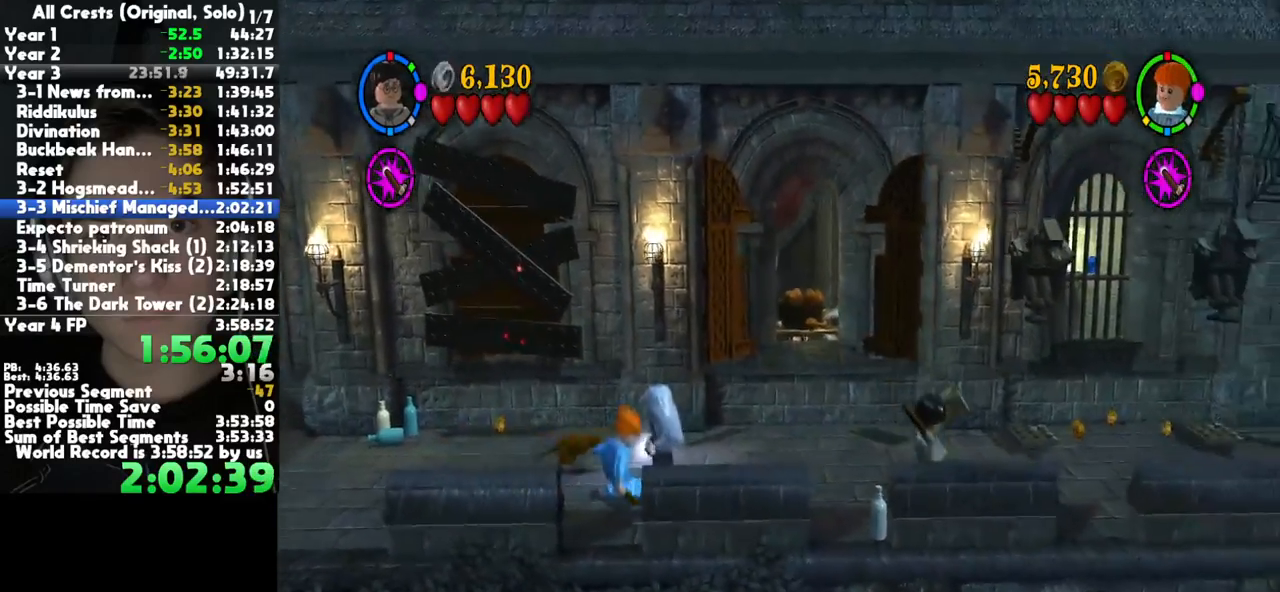
{"buttons": [], "left_stick": "right", "right_stick": "center", "button_events": []}
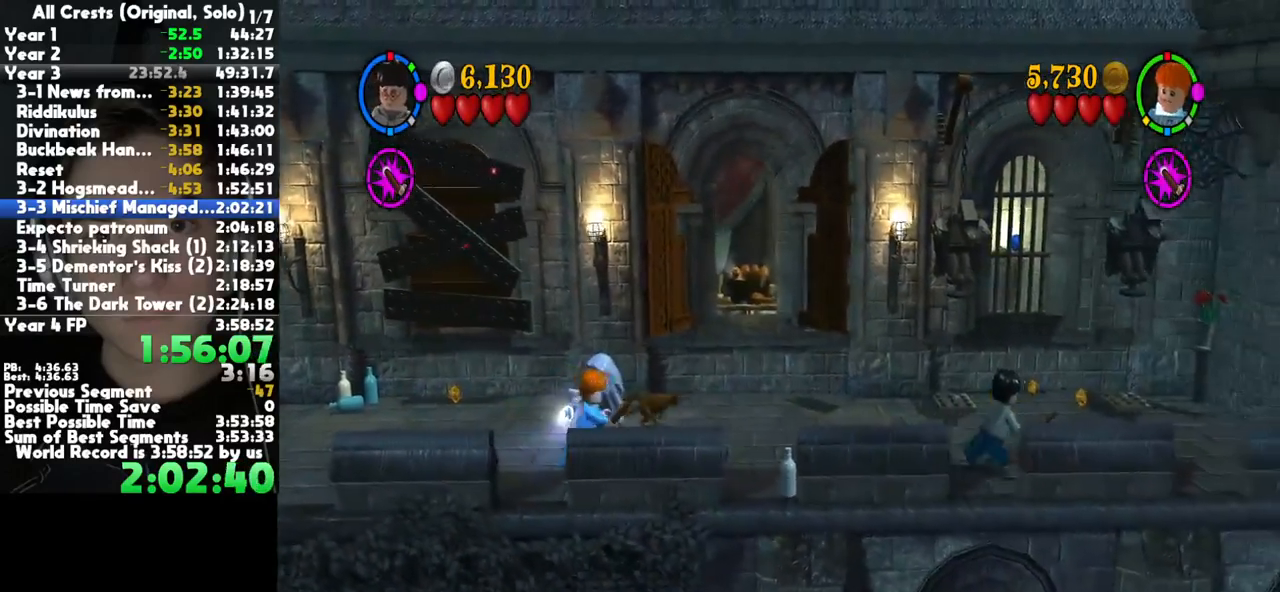
{"buttons": [], "left_stick": "up-right", "right_stick": "center", "button_events": []}
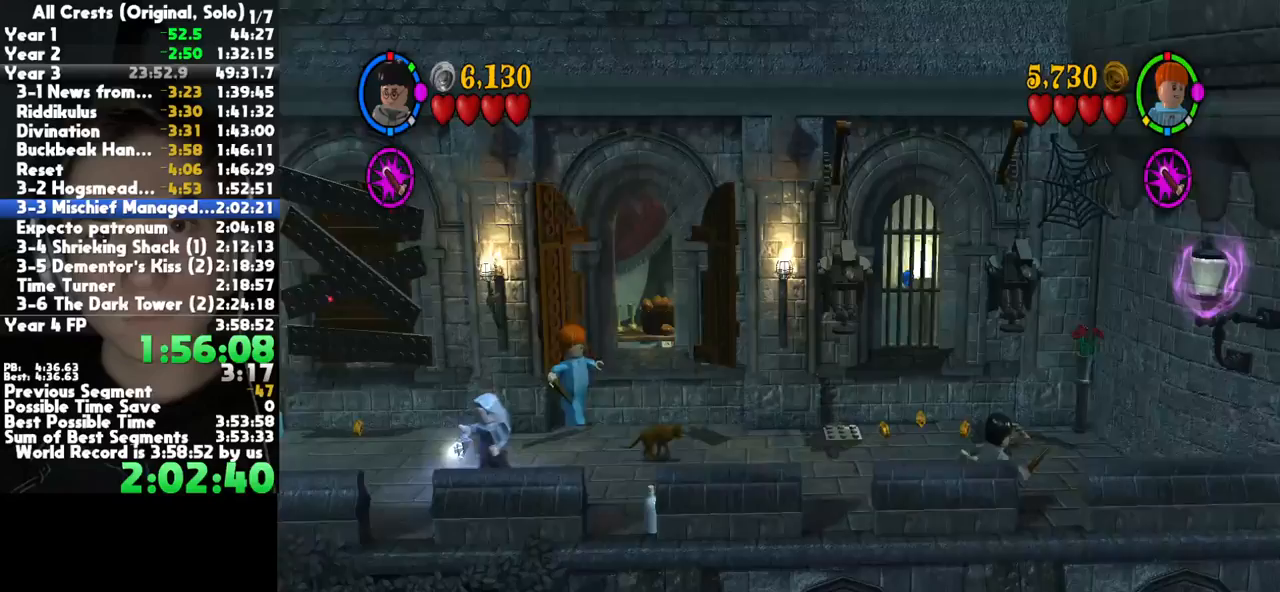
{"buttons": [], "left_stick": "up-right", "right_stick": "center", "button_events": []}
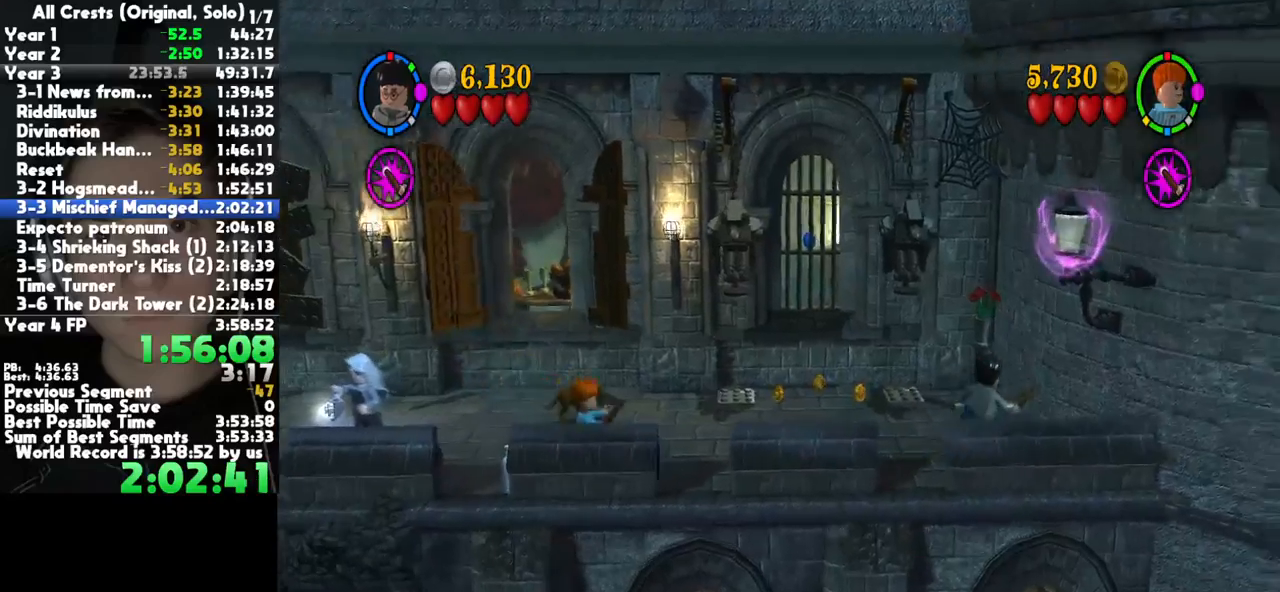
{"buttons": [], "left_stick": "right", "right_stick": "down-right", "button_events": []}
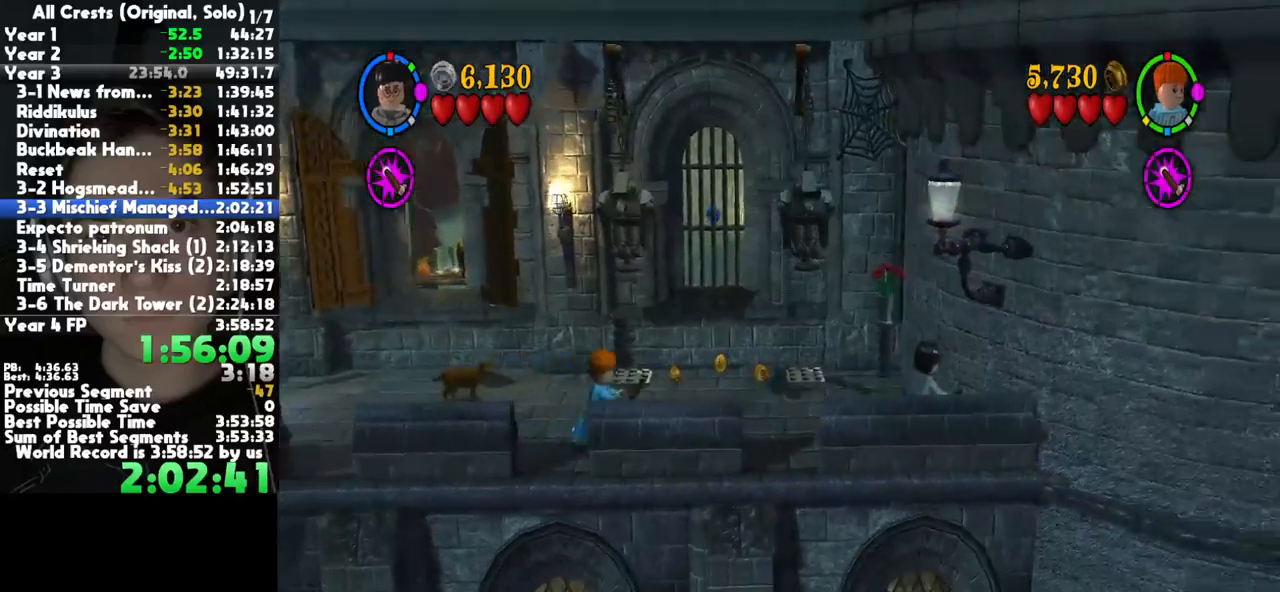
{"buttons": [], "left_stick": "down-right", "right_stick": "down-right", "button_events": []}
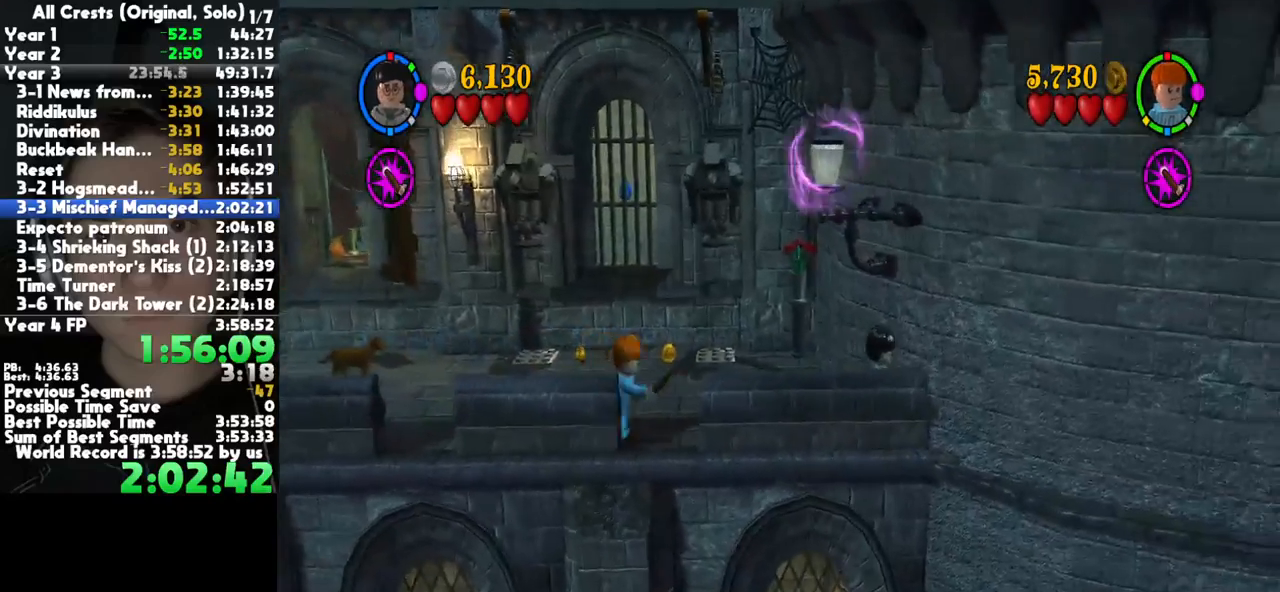
{"buttons": [], "left_stick": "down-right", "right_stick": "down-right", "button_events": []}
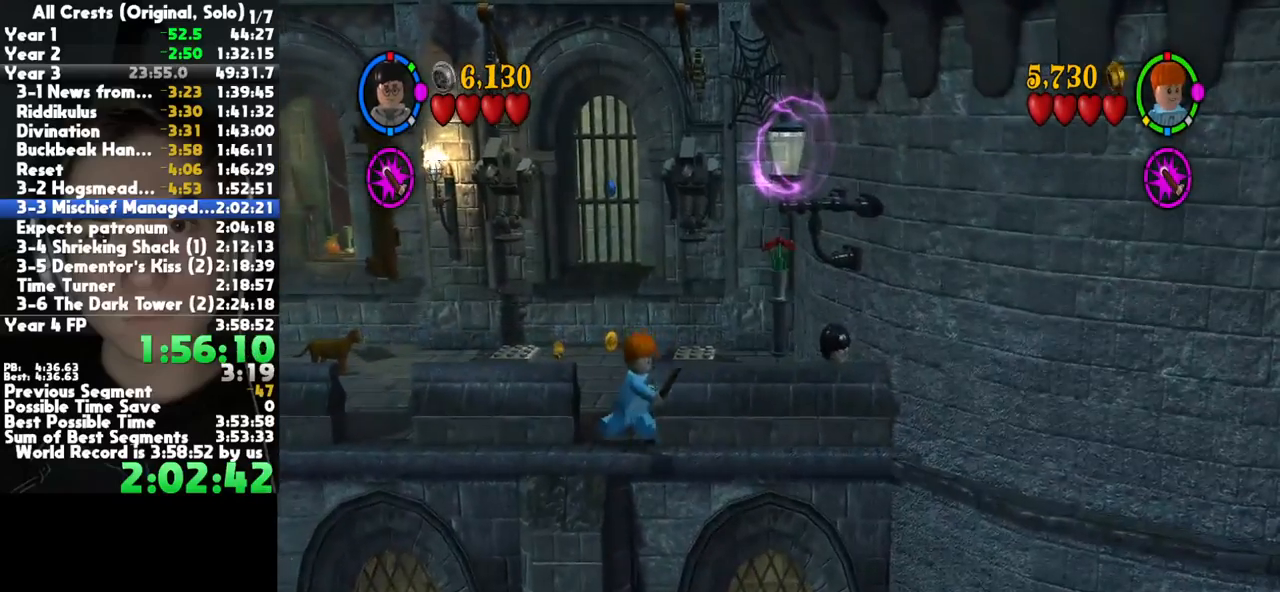
{"buttons": [], "left_stick": "down-right", "right_stick": "down-right", "button_events": []}
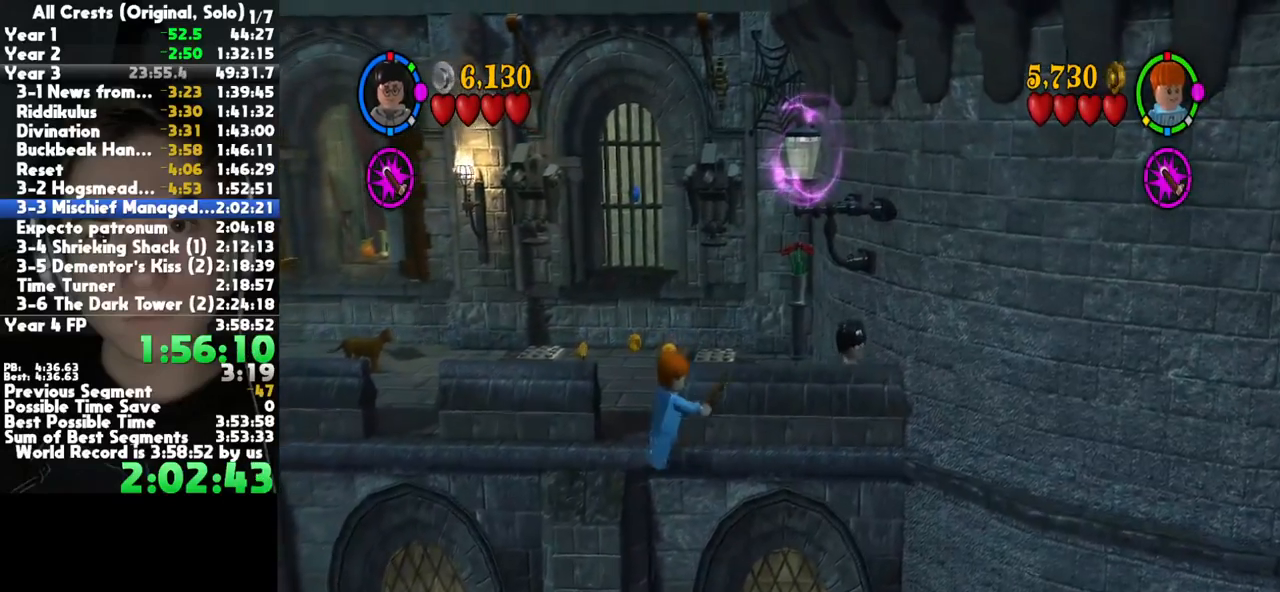
{"buttons": [], "left_stick": "down-right", "right_stick": "down-right", "button_events": []}
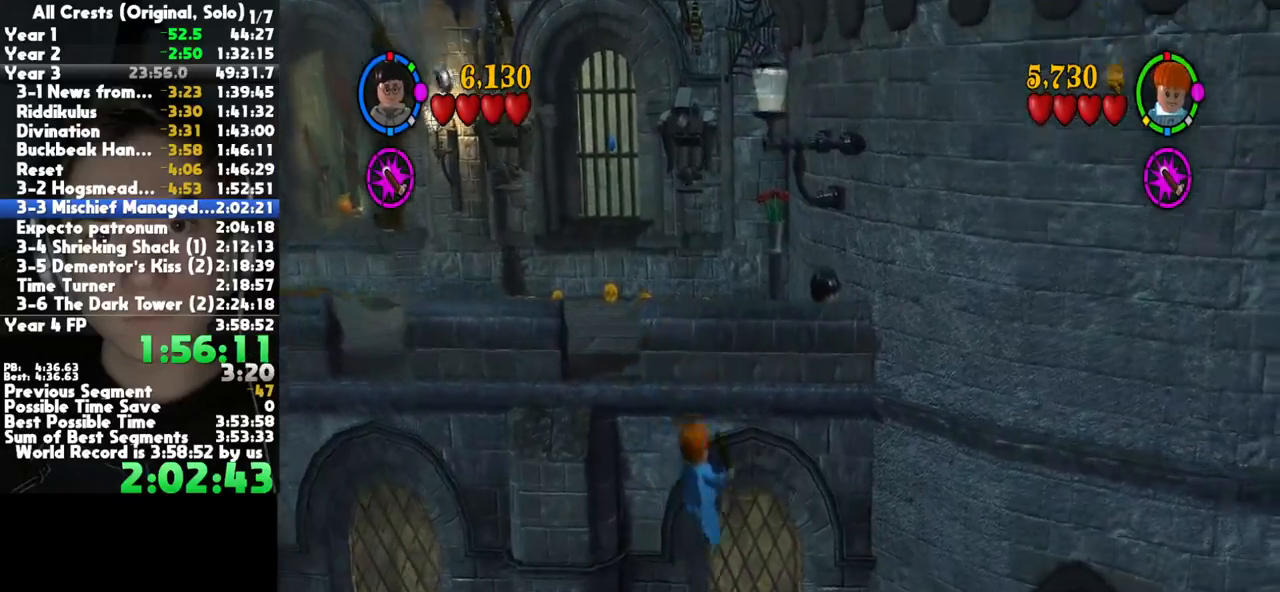
{"buttons": [], "left_stick": "down-right", "right_stick": "down-right", "button_events": []}
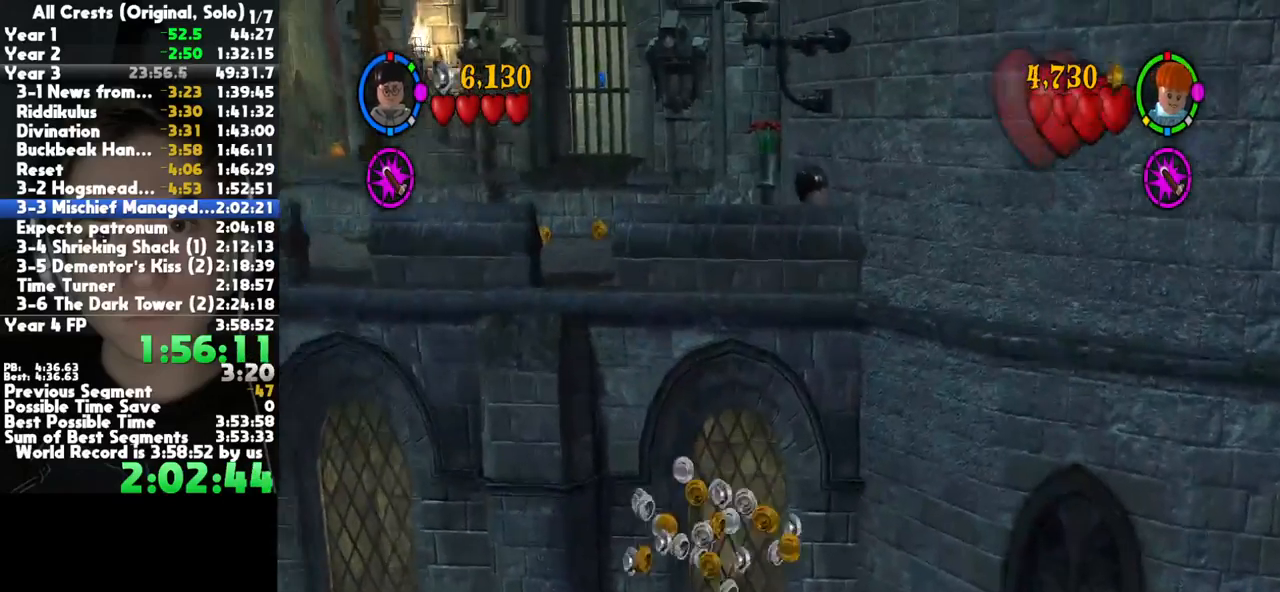
{"buttons": [], "left_stick": "center", "right_stick": "center", "button_events": []}
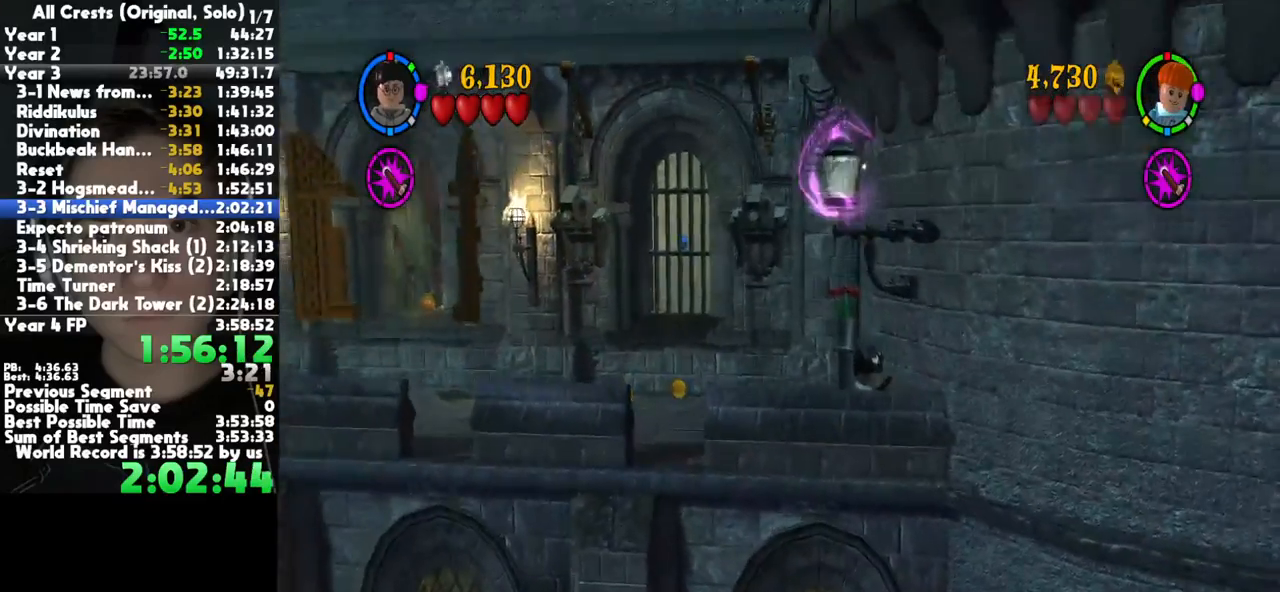
{"buttons": [], "left_stick": "left", "right_stick": "center", "button_events": []}
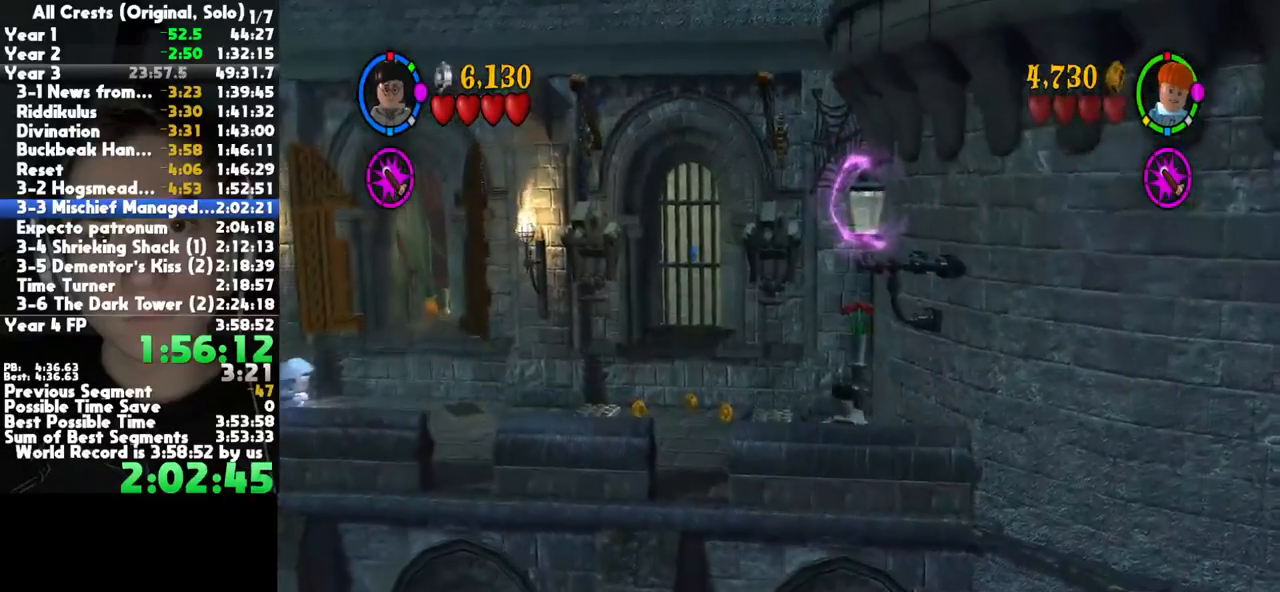
{"buttons": [], "left_stick": "up-left", "right_stick": "center", "button_events": []}
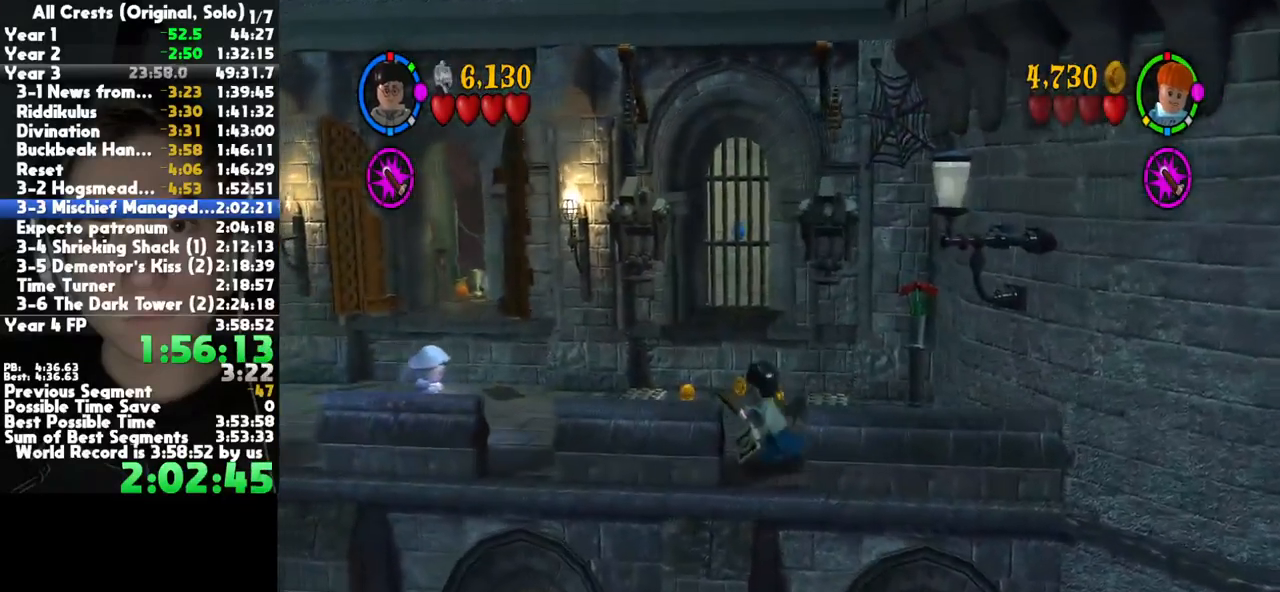
{"buttons": ["A"], "left_stick": "up-left", "right_stick": "center", "button_events": [[450, "A", "down"]]}
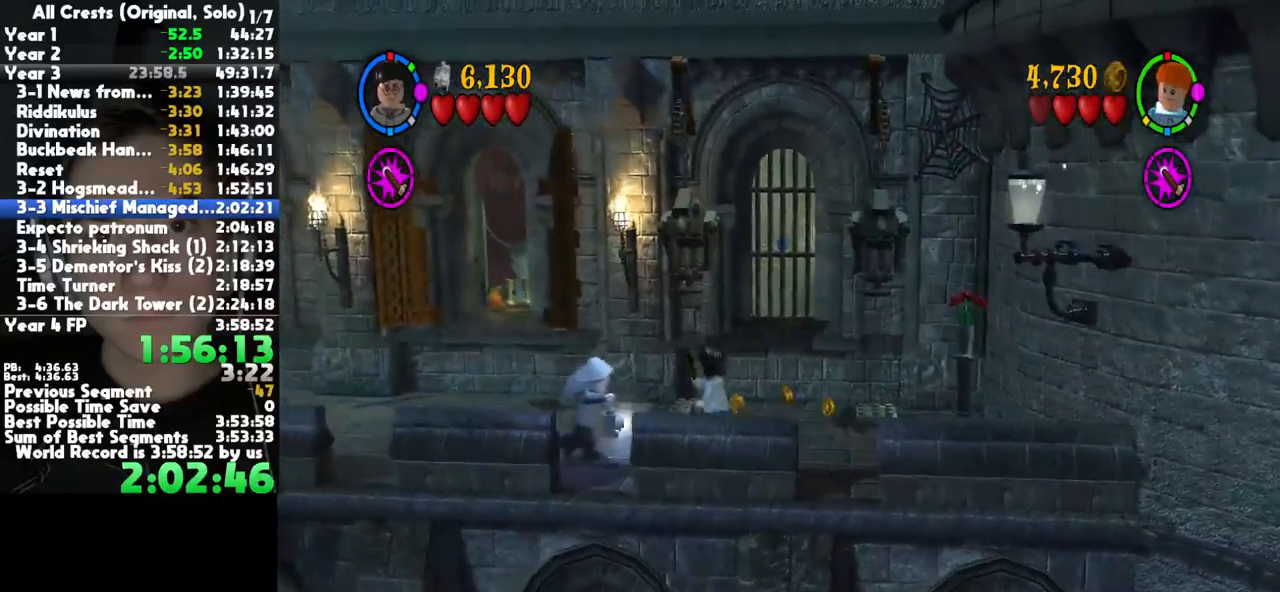
{"buttons": [], "left_stick": "left", "right_stick": "center", "button_events": [[133, "A", "up"], [250, "A", "down"], [383, "A", "up"]]}
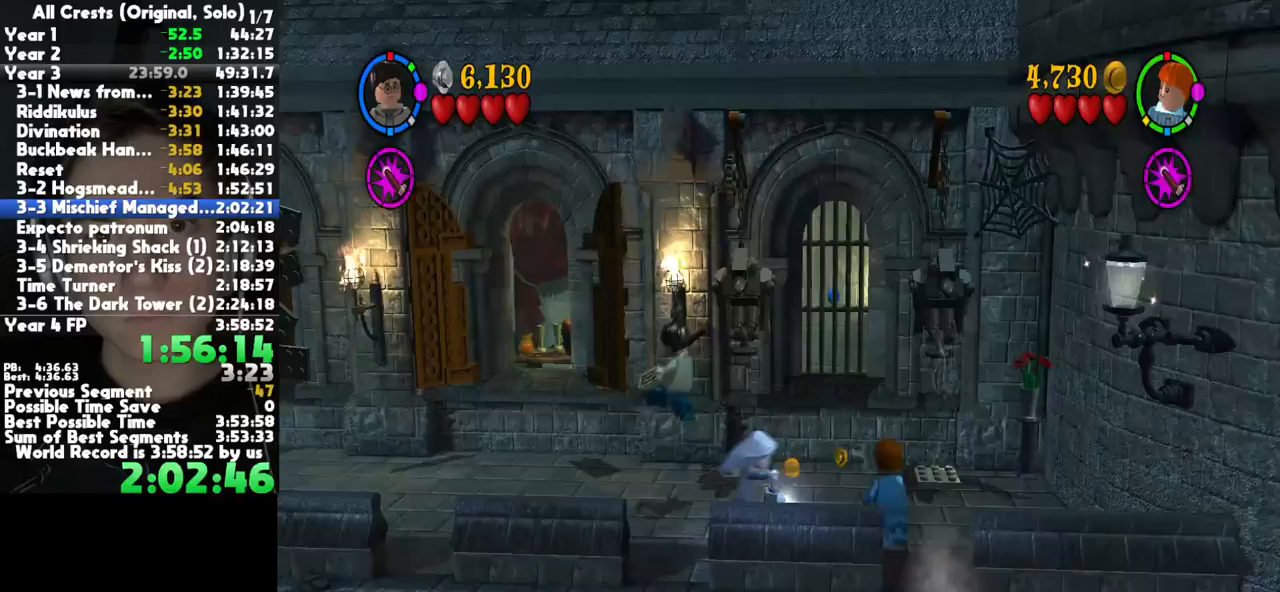
{"buttons": [], "left_stick": "left", "right_stick": "center", "button_events": [[183, "A", "down"], [283, "A", "up"], [333, "A", "down"], [450, "A", "up"]]}
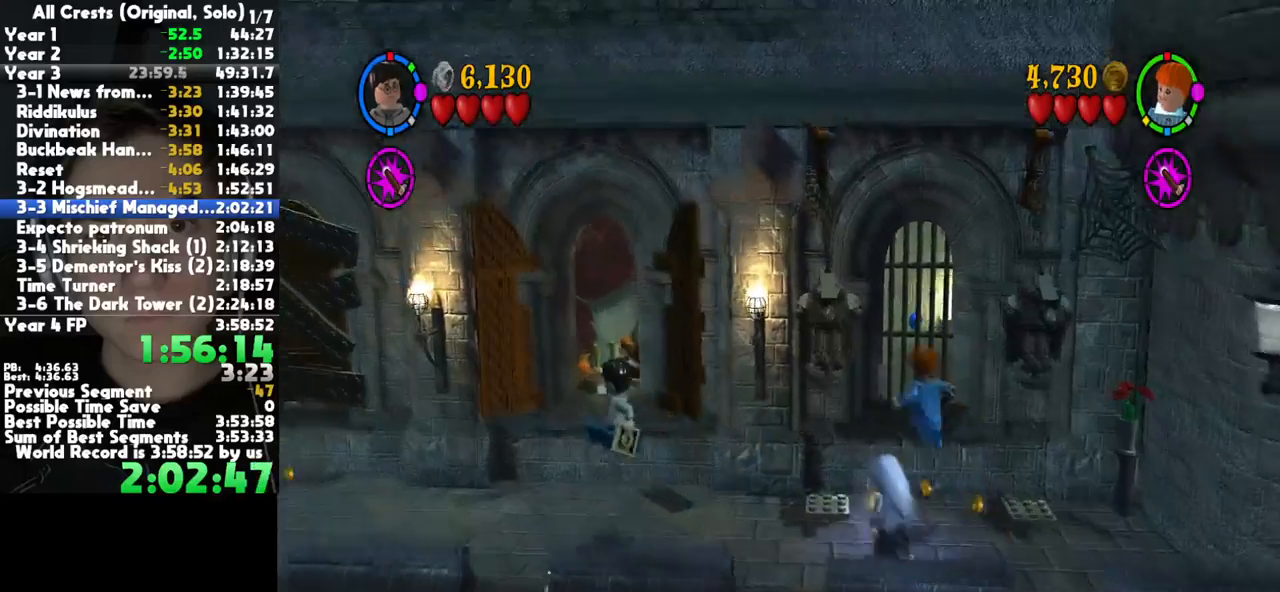
{"buttons": [], "left_stick": "left", "right_stick": "center", "button_events": []}
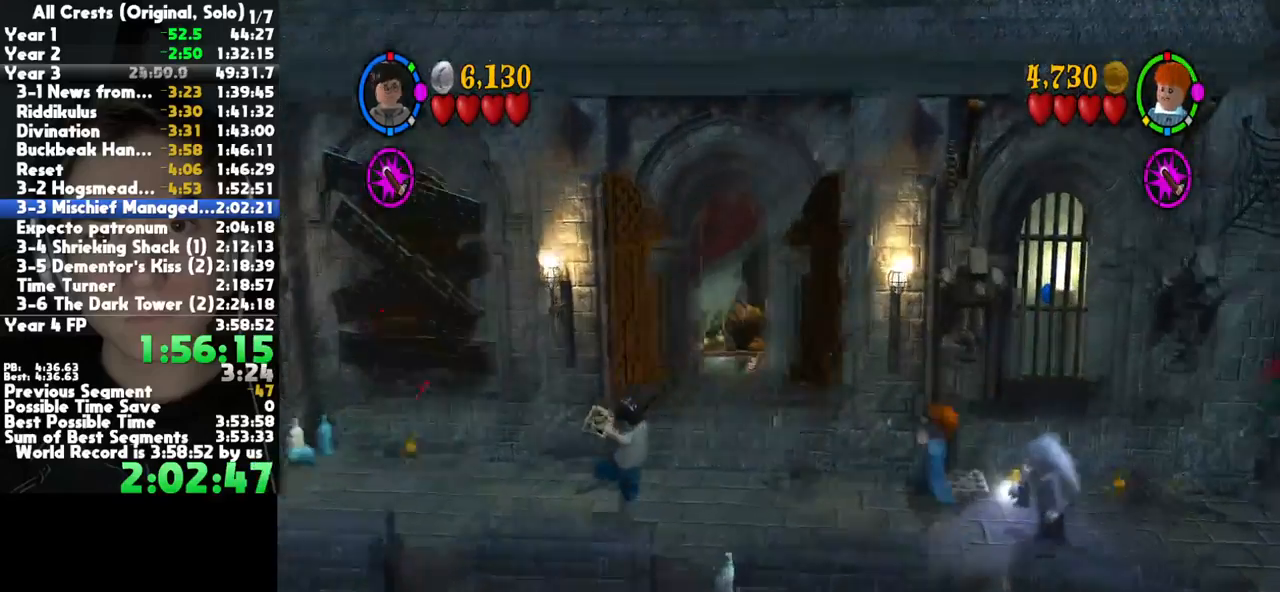
{"buttons": [], "left_stick": "left", "right_stick": "center", "button_events": [[433, "X", "down"], [500, "X", "up"]]}
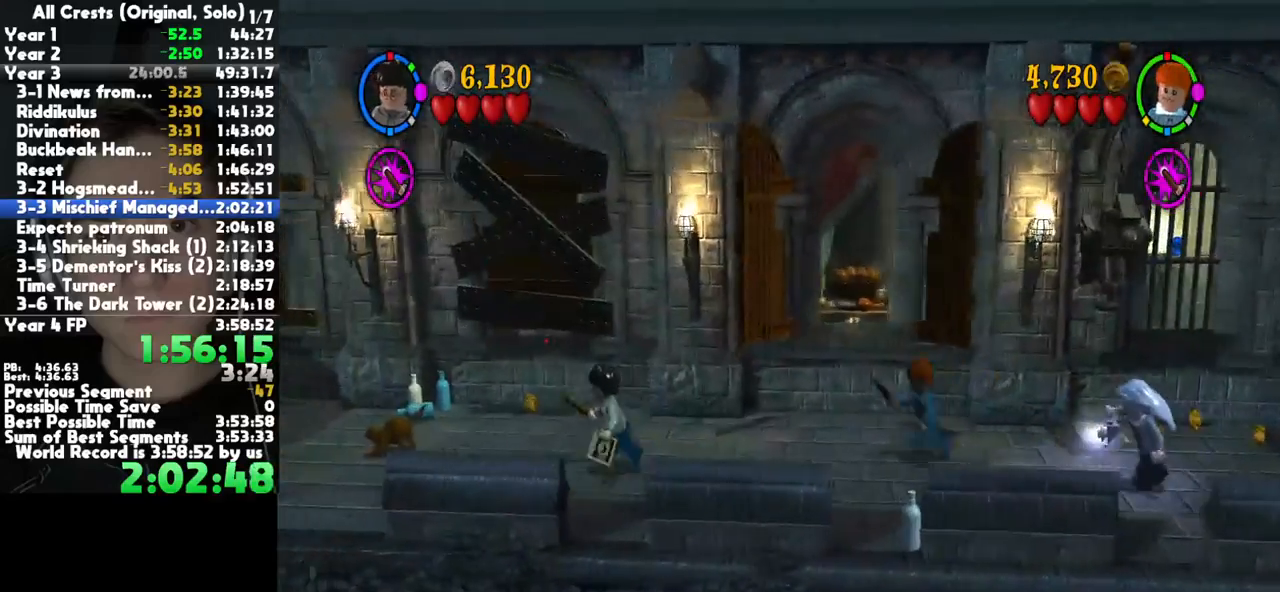
{"buttons": [], "left_stick": "left", "right_stick": "center", "button_events": [[50, "X", "down"], [117, "X", "up"]]}
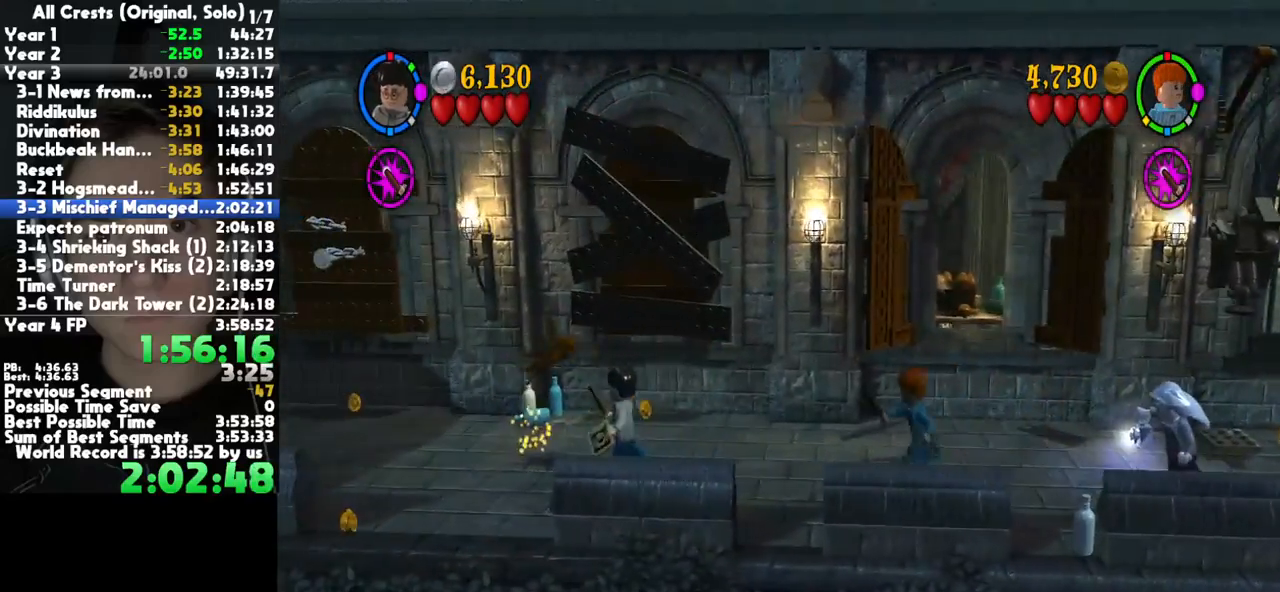
{"buttons": [], "left_stick": "center", "right_stick": "center", "button_events": []}